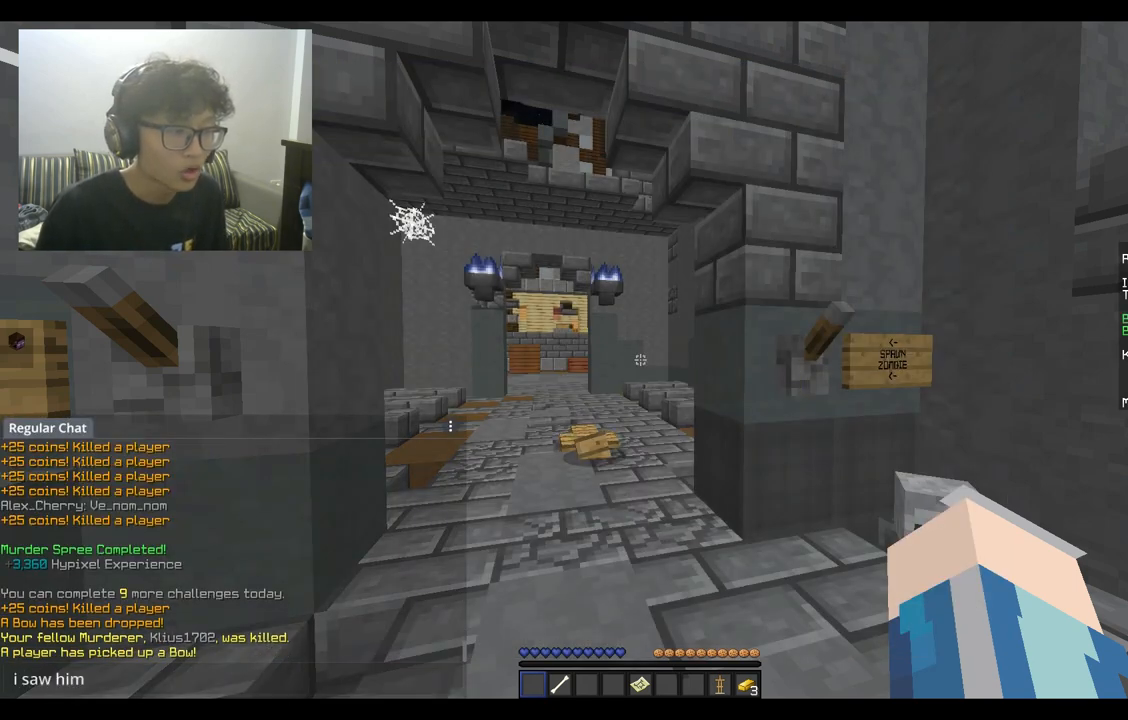
Gameplay with keyboard and mouse; each line is a JSON object with the keys and mouse buttons held at the frame after it. "events" lists presses ("down") and releases ("up") of "a", "d", "s", "space", "w", "mouse_left" and "mouse_right" between this image and that frame as [ms after this image, input, new state], when the widget could be followed in between. "mouse_left", "mouse_right" = the "left", "right" buttons of the "mouse" list. No other keys are recorded. Fast repeated clicks can show as one long hold. Mouse movement is not recorded.
{"keys": ["a", "w"], "mouse": [], "events": [[300, "a", "down"], [300, "w", "down"]]}
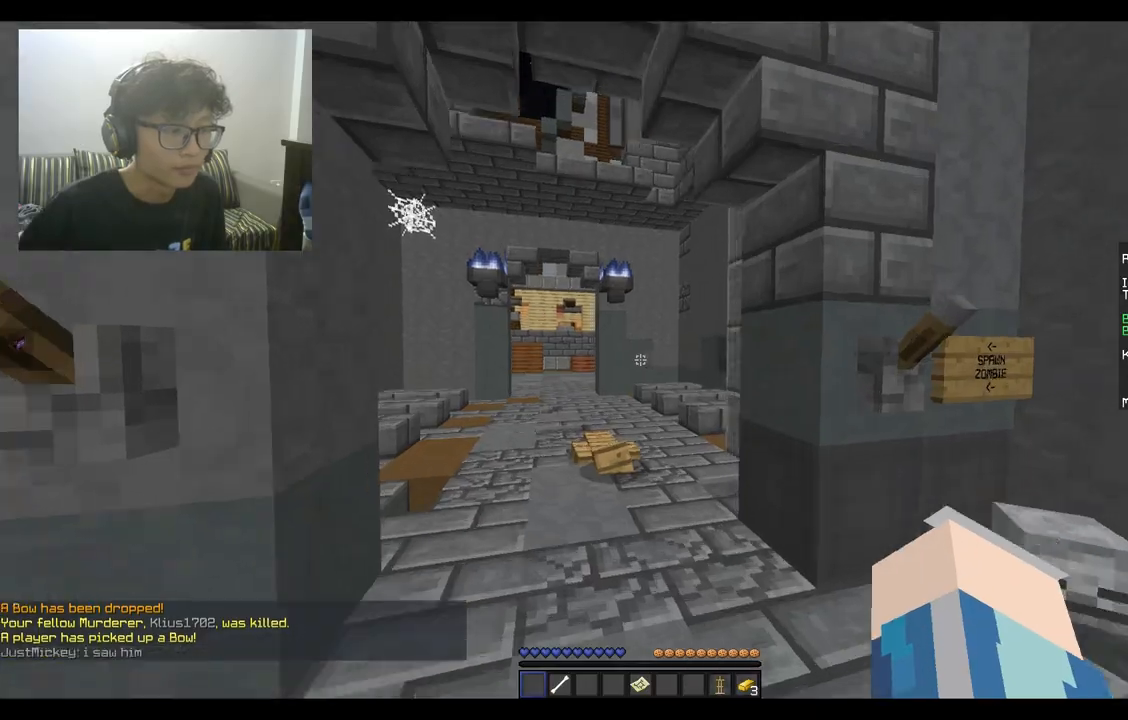
{"keys": ["w"], "mouse": [], "events": [[67, "a", "up"]]}
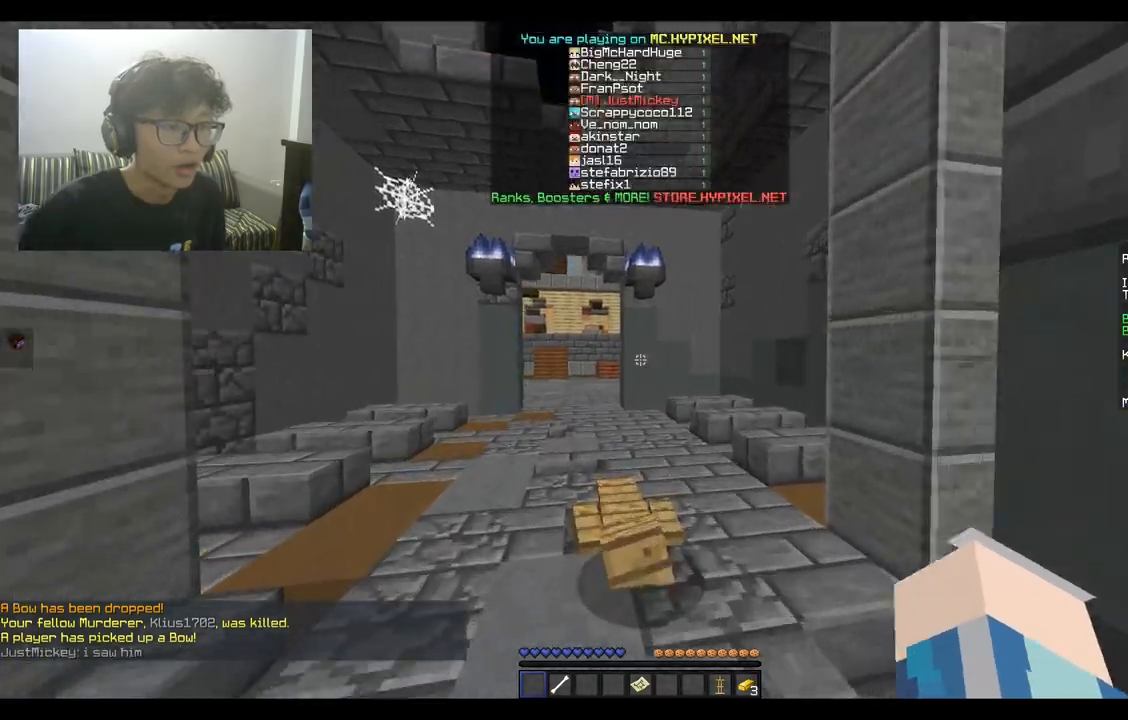
{"keys": ["w"], "mouse": [], "events": []}
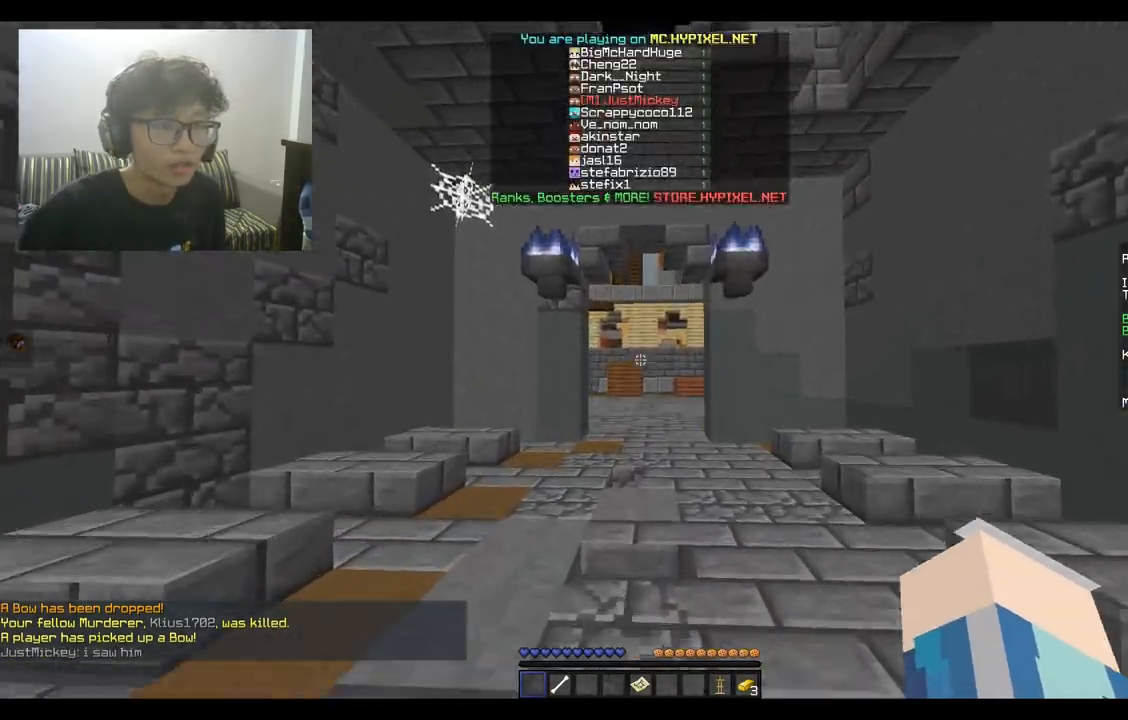
{"keys": ["w"], "mouse": [], "events": []}
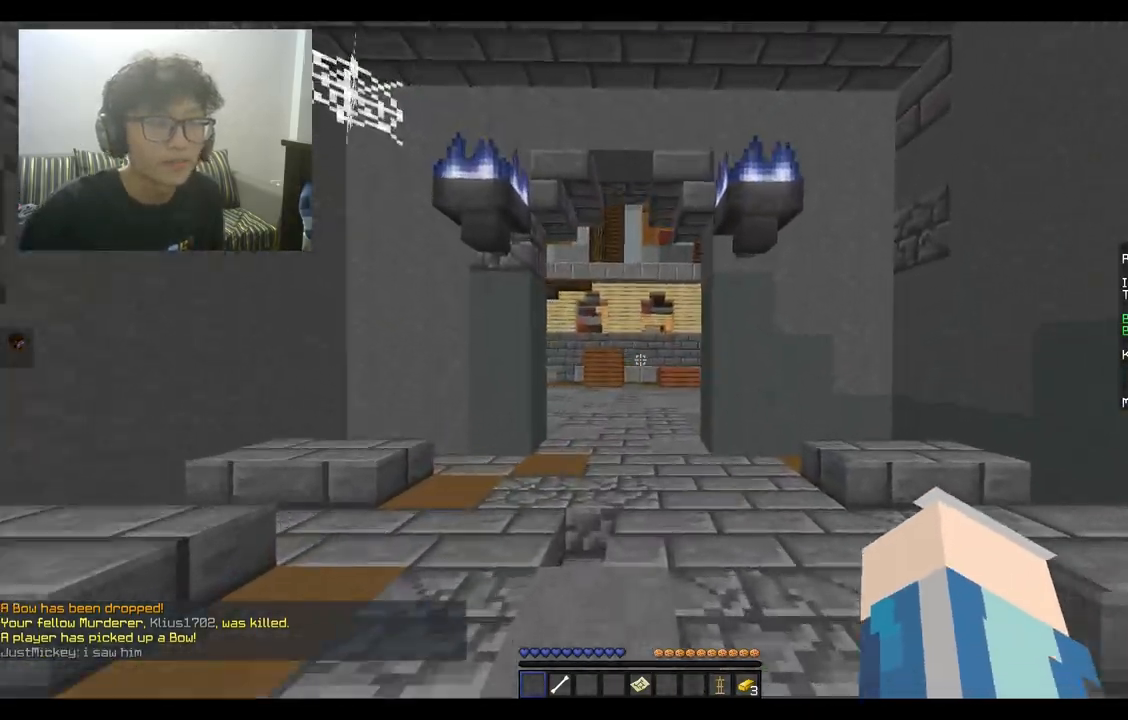
{"keys": ["space", "w"], "mouse": [], "events": [[233, "space", "down"]]}
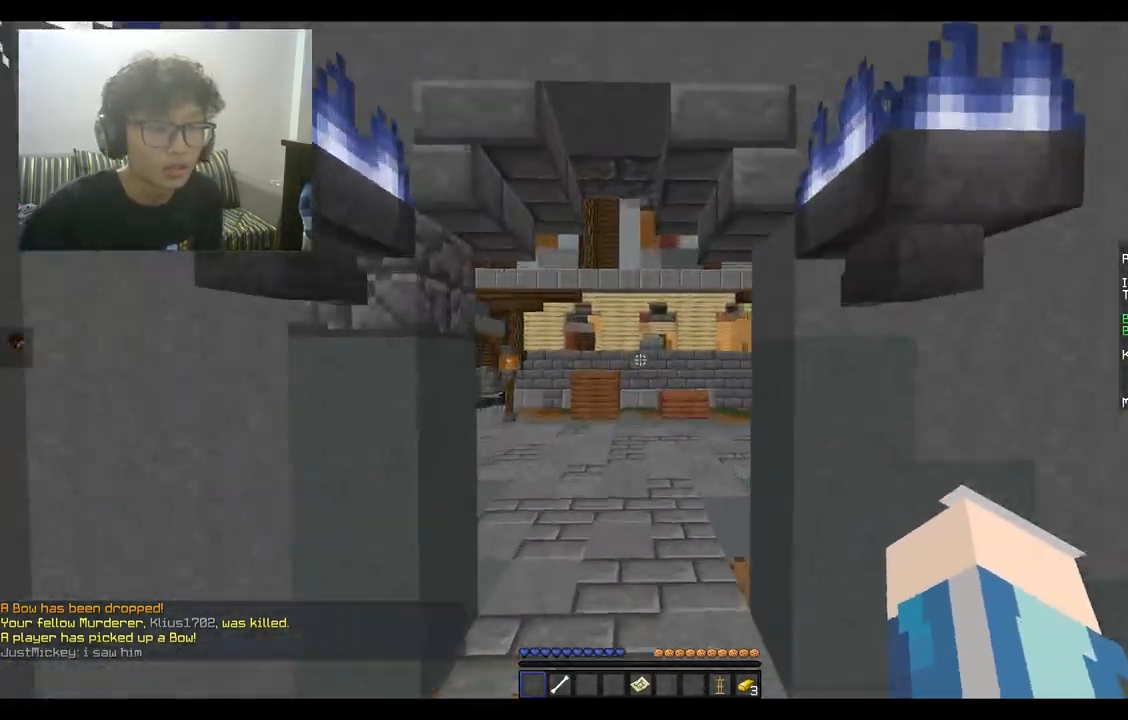
{"keys": ["space", "w"], "mouse": [], "events": []}
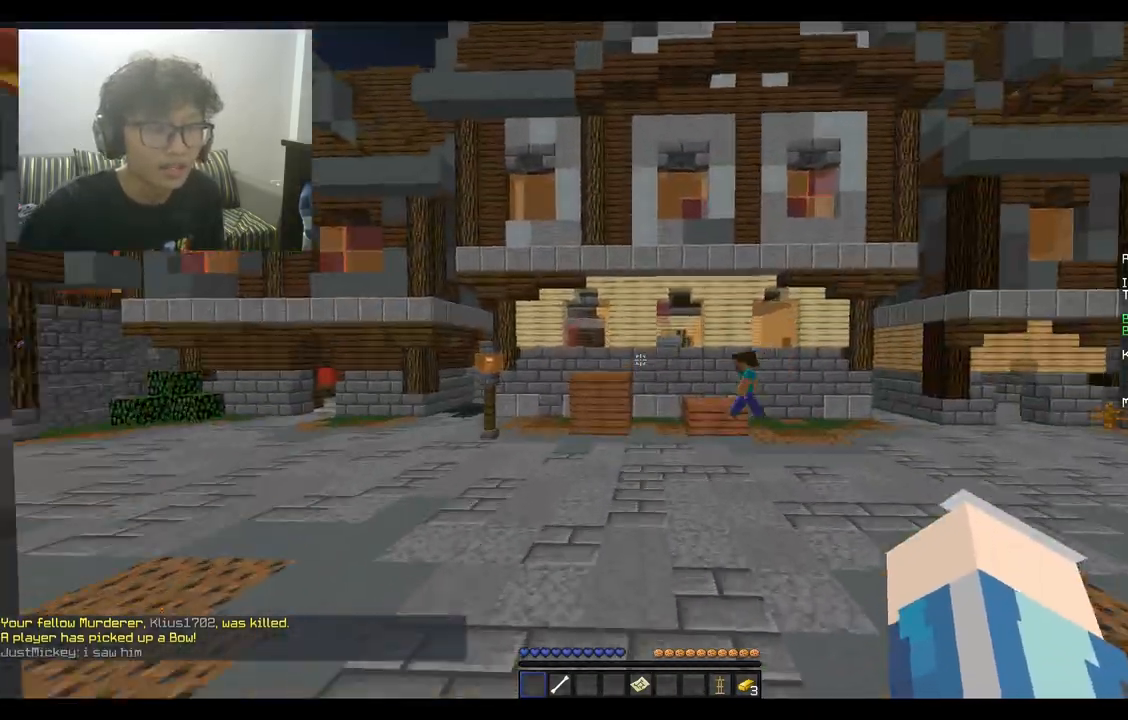
{"keys": ["a", "w"], "mouse": ["left"], "events": [[300, "a", "down"], [300, "space", "up"], [500, "mouse_left", "down"]]}
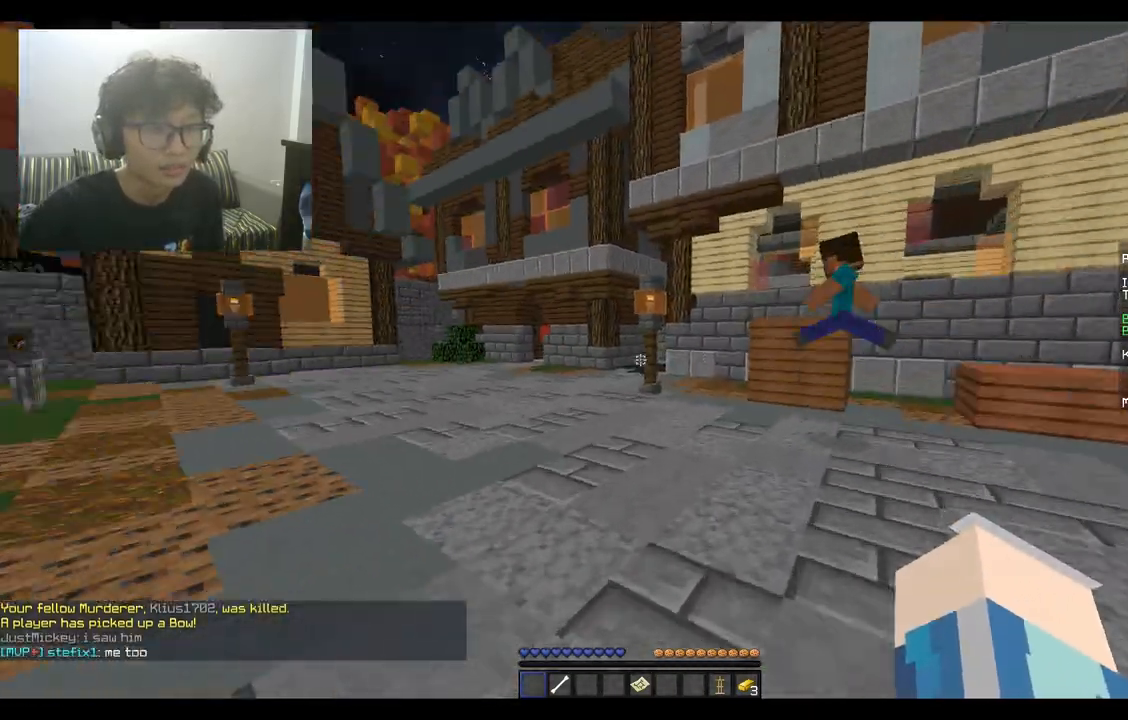
{"keys": ["a", "w"], "mouse": [], "events": [[133, "a", "up"], [267, "mouse_left", "up"], [367, "mouse_left", "down"], [433, "mouse_left", "up"], [467, "a", "down"]]}
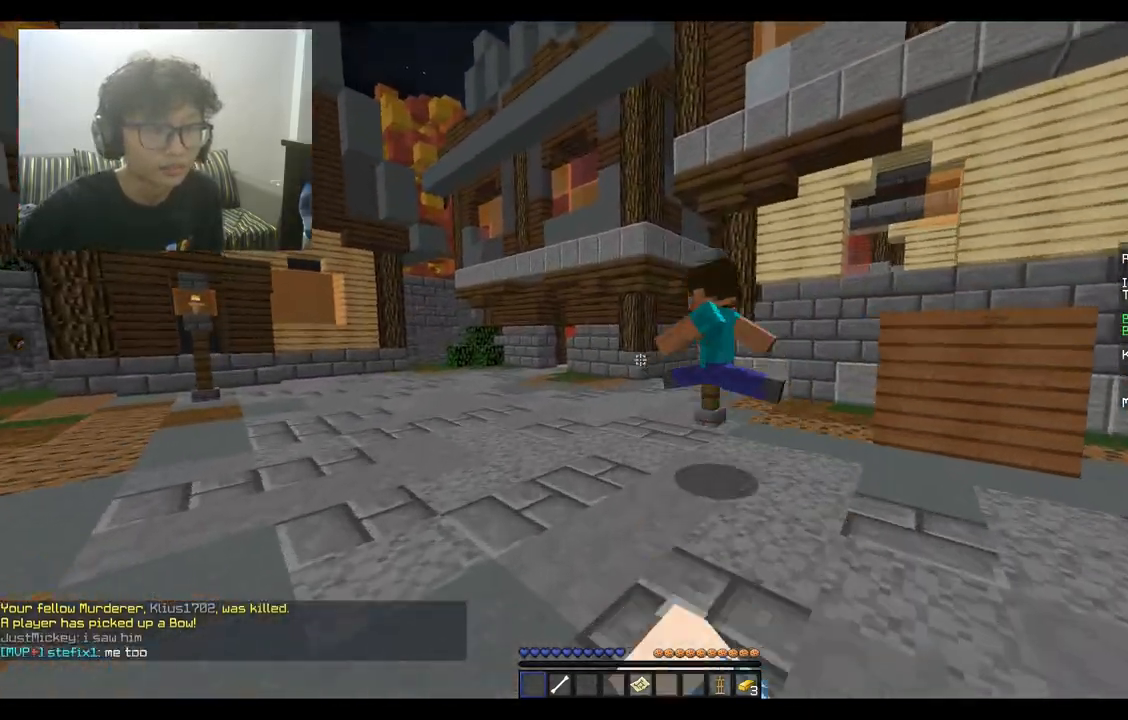
{"keys": ["w"], "mouse": ["left"], "events": [[167, "a", "up"], [467, "mouse_left", "down"]]}
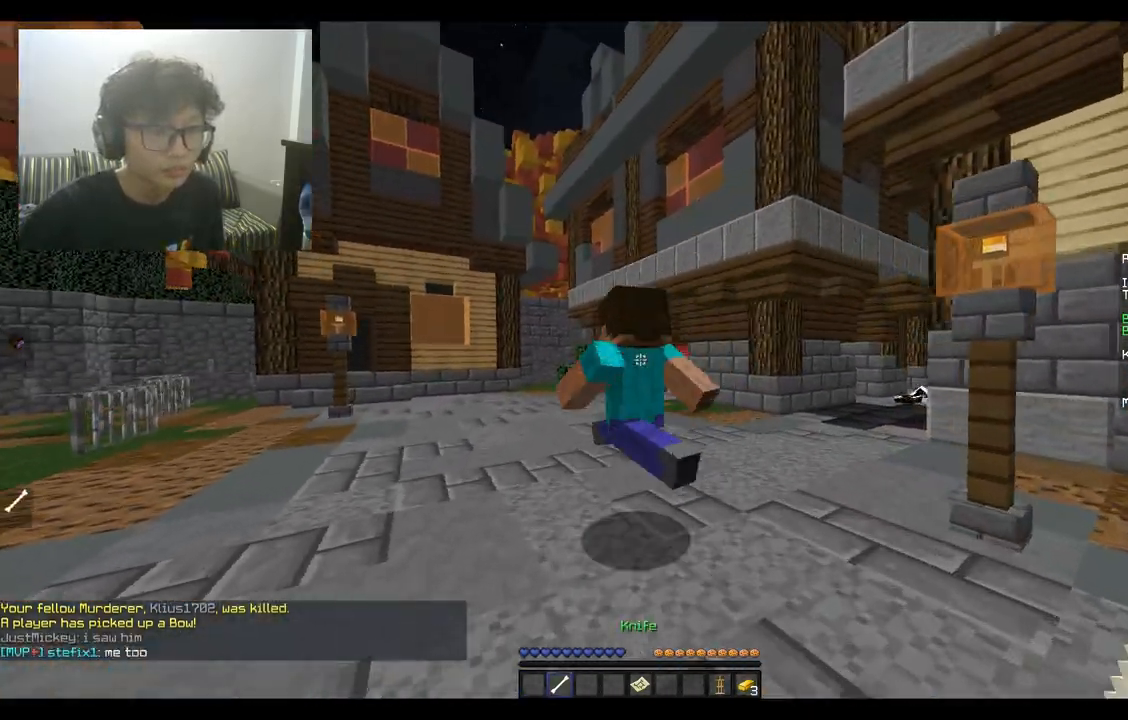
{"keys": ["w"], "mouse": ["left"], "events": [[67, "mouse_left", "up"], [167, "mouse_left", "down"], [200, "mouse_left", "up"], [300, "mouse_left", "down"], [367, "mouse_left", "up"], [433, "mouse_left", "down"]]}
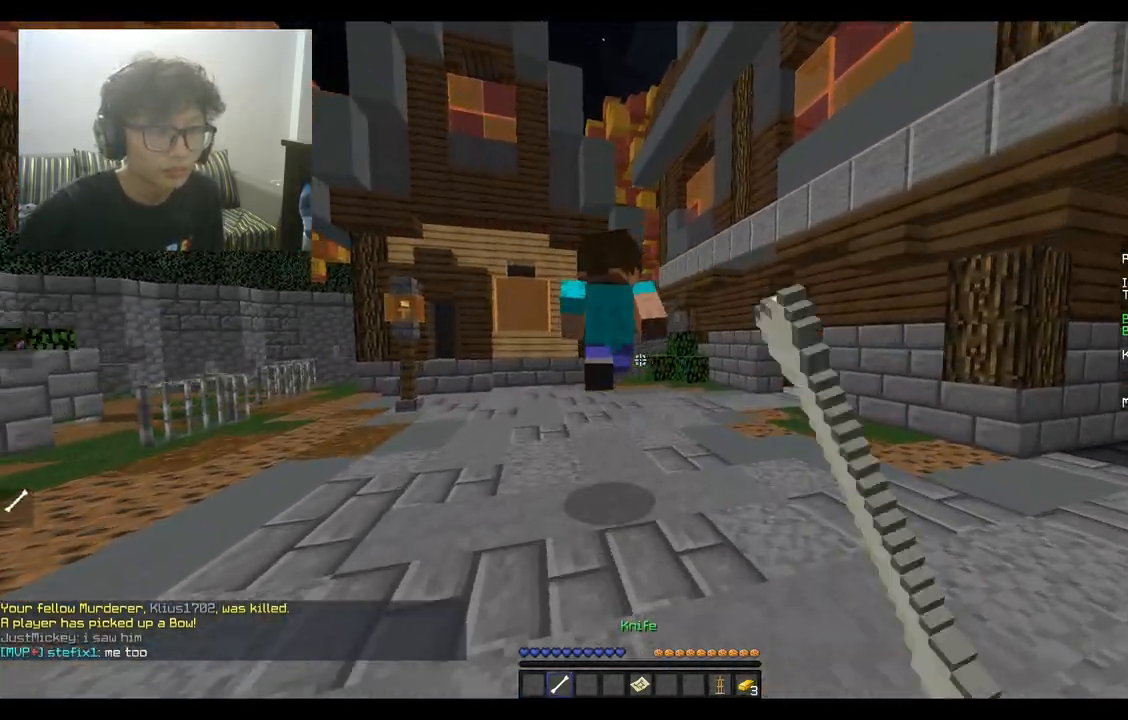
{"keys": ["space", "w"], "mouse": [], "events": [[33, "mouse_left", "up"], [67, "space", "down"]]}
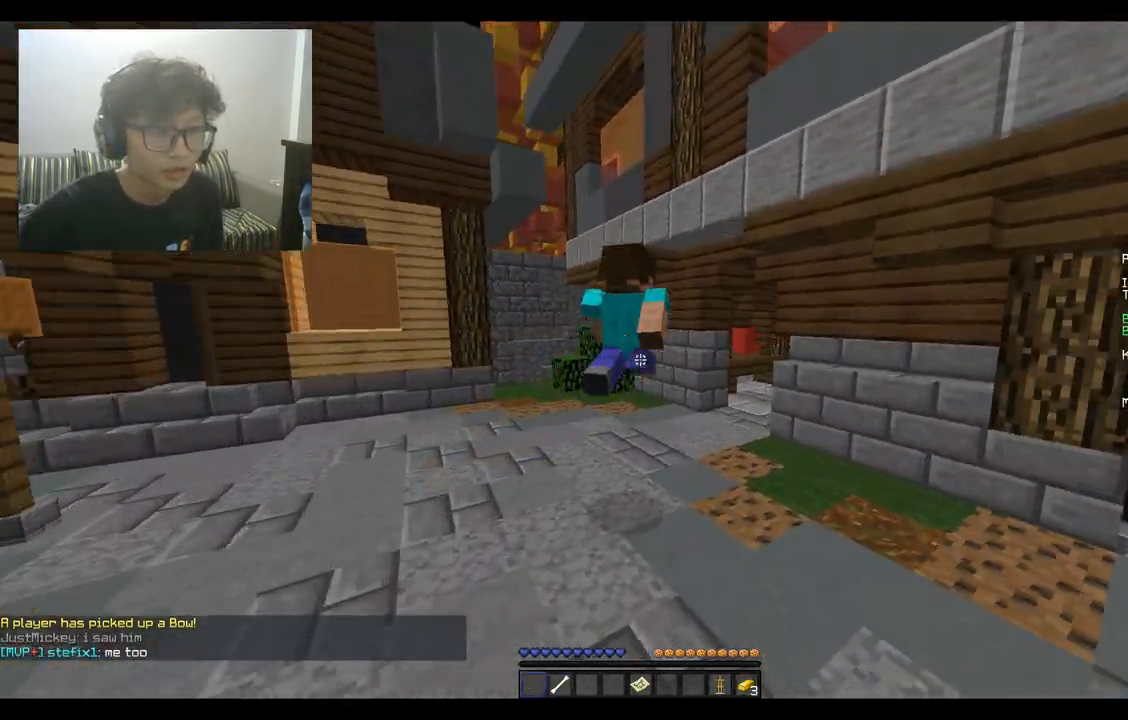
{"keys": ["space", "w"], "mouse": [], "events": []}
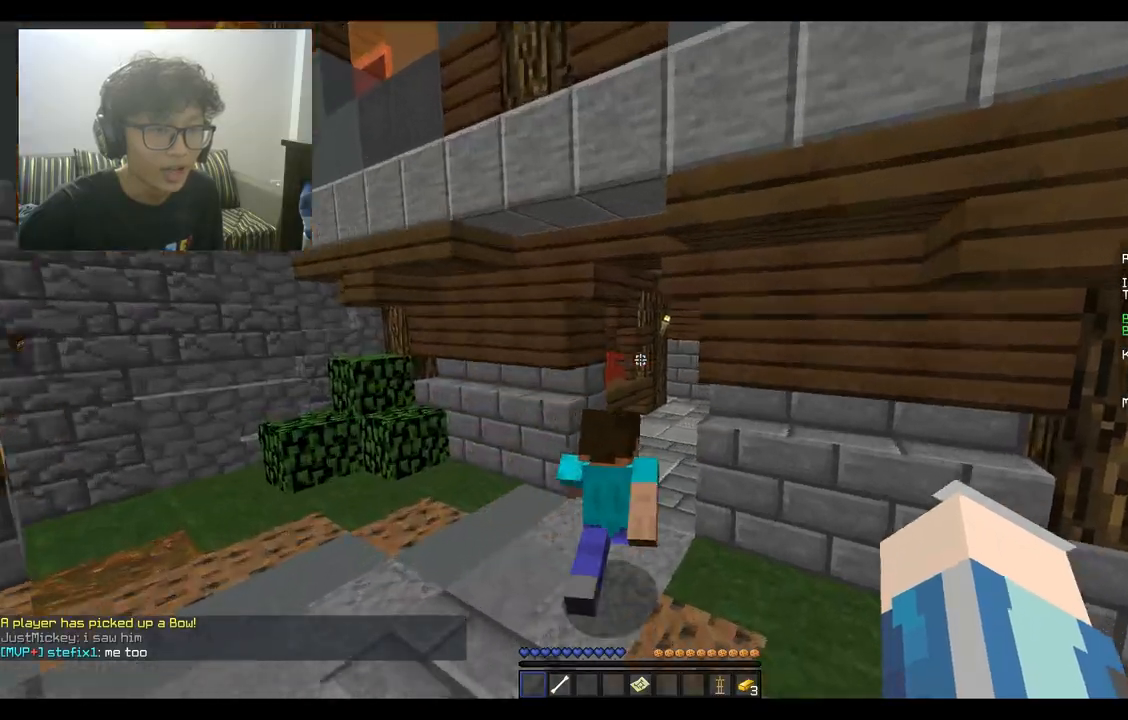
{"keys": ["w"], "mouse": ["left"], "events": [[133, "space", "up"], [267, "mouse_left", "down"], [333, "mouse_left", "up"], [433, "mouse_left", "down"]]}
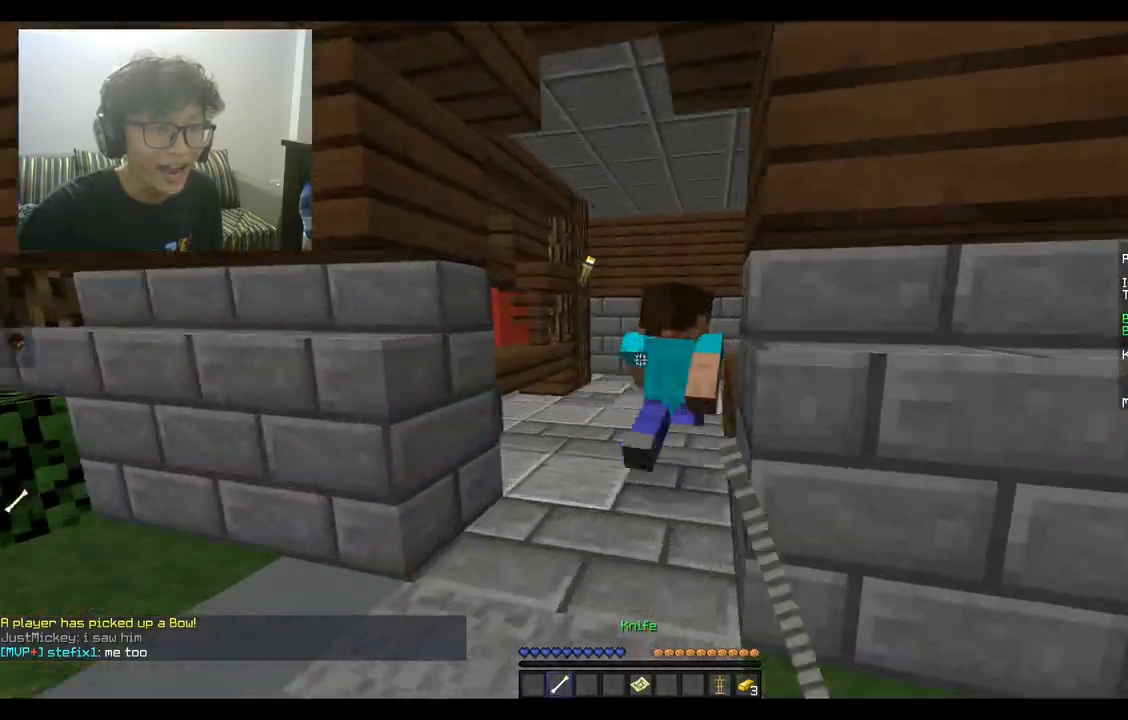
{"keys": ["w"], "mouse": [], "events": [[33, "mouse_left", "up"], [67, "mouse_left", "down"], [133, "a", "down"], [167, "mouse_left", "up"], [267, "mouse_left", "down"], [333, "mouse_left", "up"], [400, "a", "up"]]}
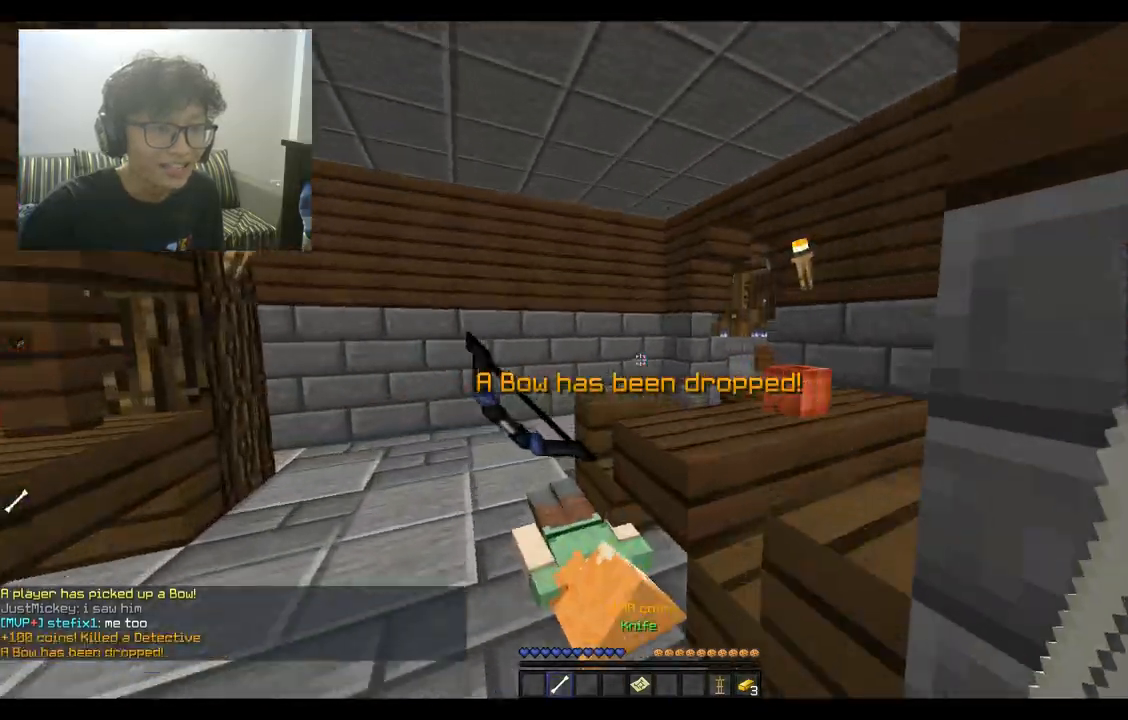
{"keys": ["w"], "mouse": [], "events": [[100, "a", "down"], [233, "a", "up"], [233, "space", "down"], [433, "space", "up"]]}
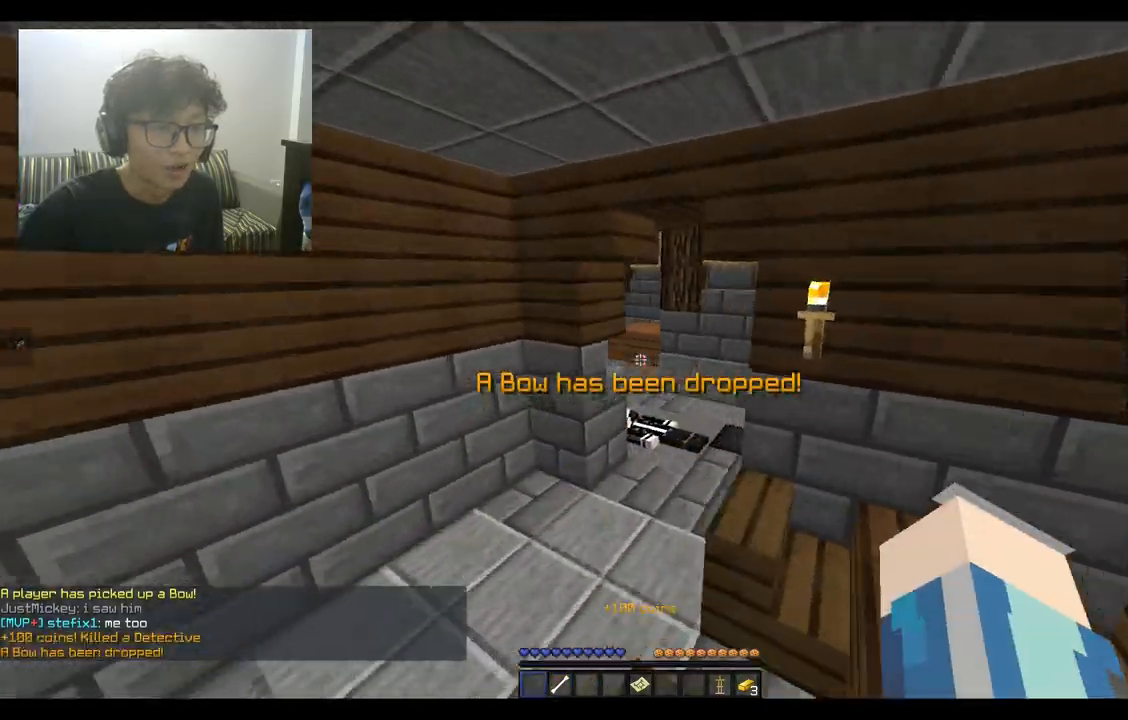
{"keys": ["w"], "mouse": [], "events": [[100, "w", "up"], [167, "a", "down"], [167, "w", "down"], [400, "a", "up"]]}
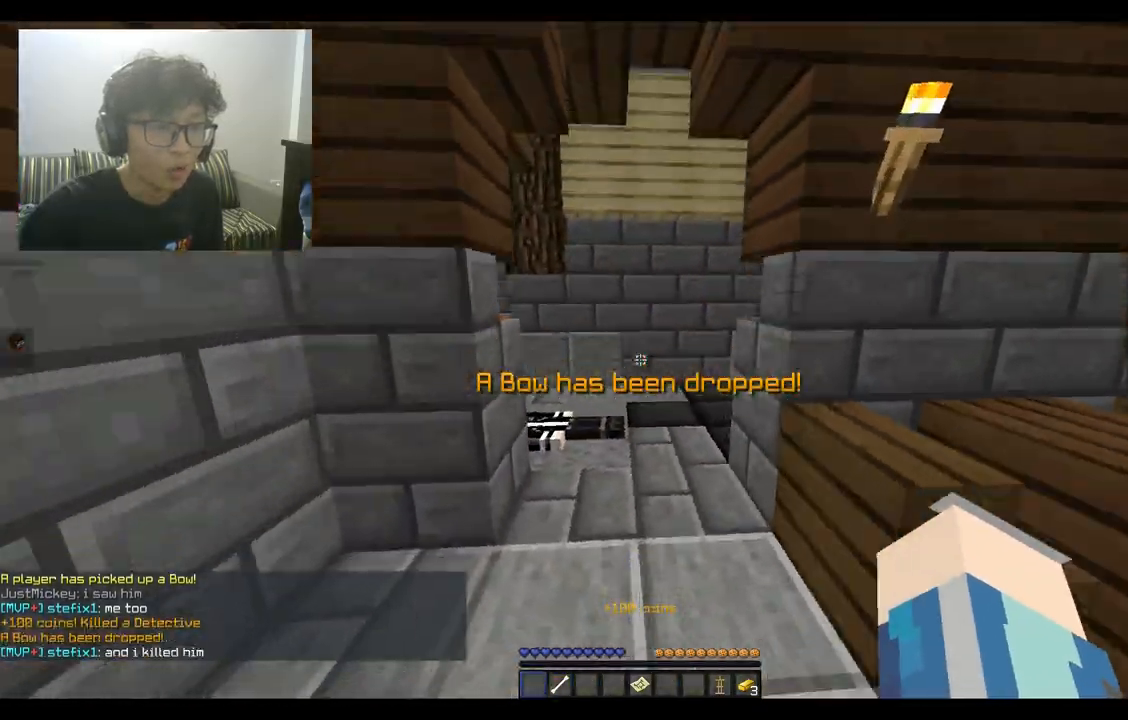
{"keys": ["d", "w"], "mouse": [], "events": [[33, "d", "down"], [200, "d", "up"], [367, "d", "down"]]}
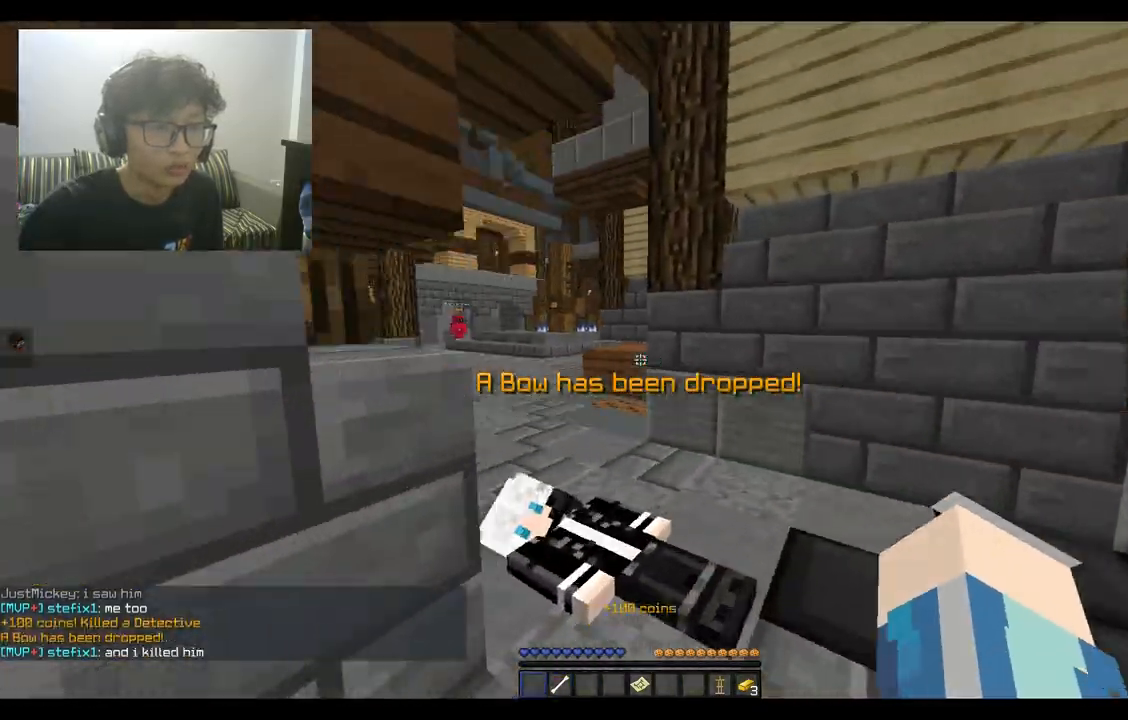
{"keys": ["a", "w"], "mouse": [], "events": [[133, "d", "up"], [367, "a", "down"]]}
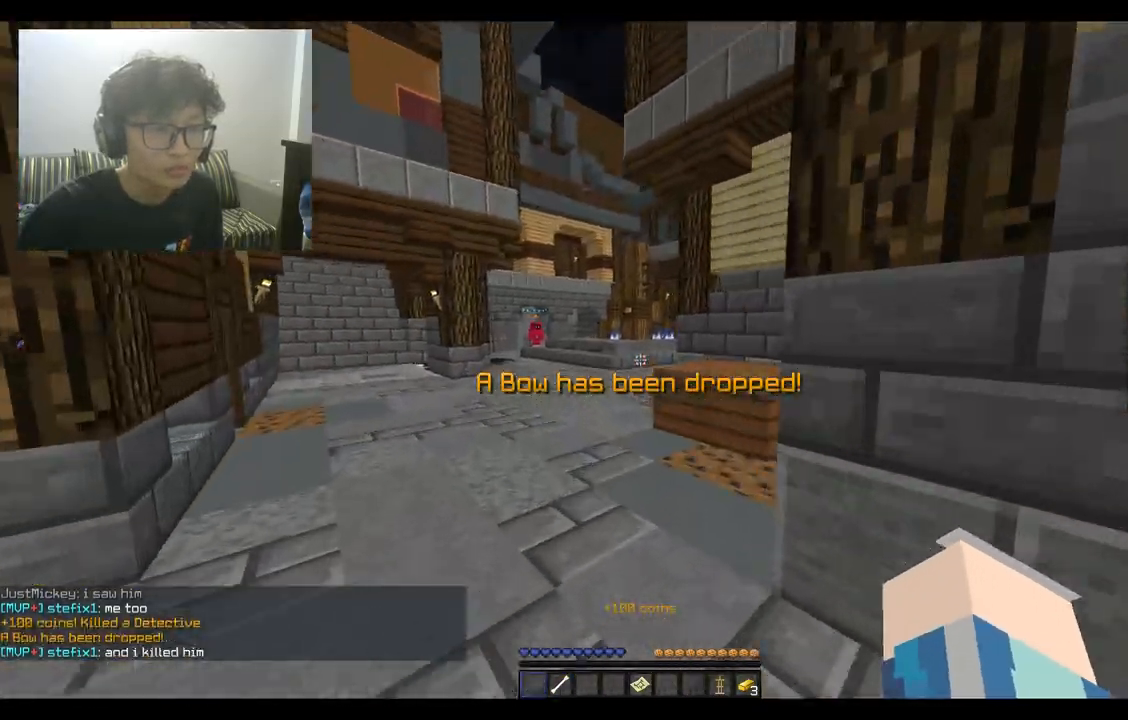
{"keys": ["w"], "mouse": [], "events": [[133, "a", "up"], [200, "a", "down"], [500, "a", "up"]]}
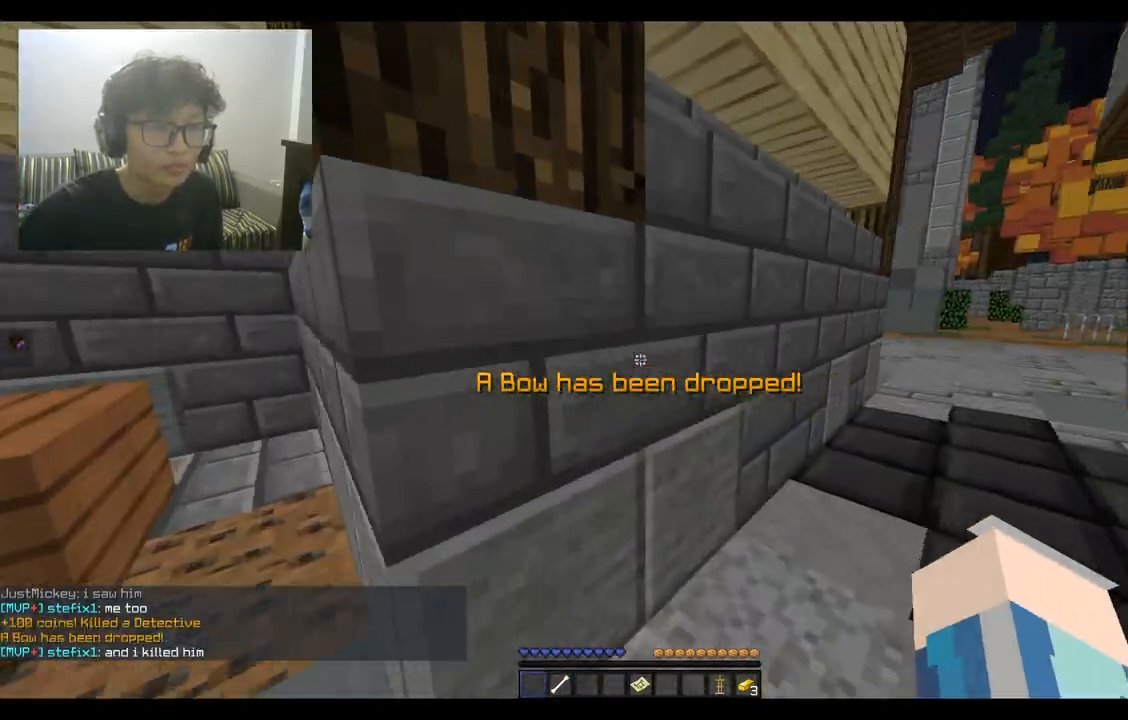
{"keys": ["d", "w"], "mouse": [], "events": [[67, "d", "down"]]}
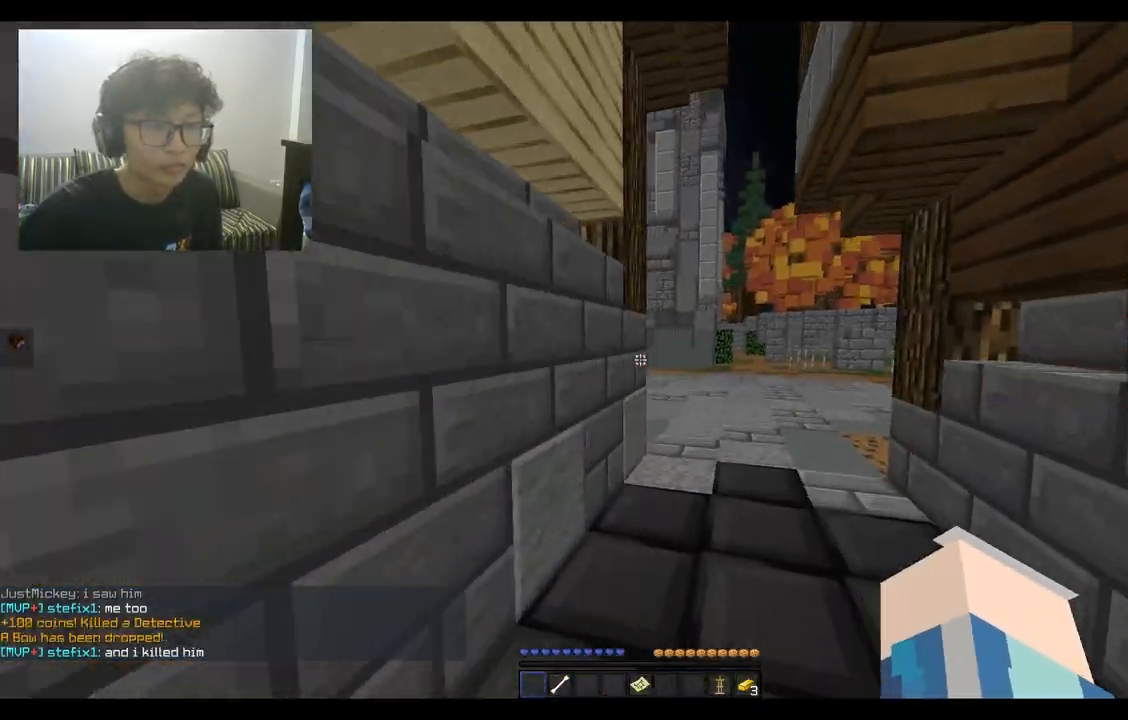
{"keys": ["d", "w"], "mouse": [], "events": []}
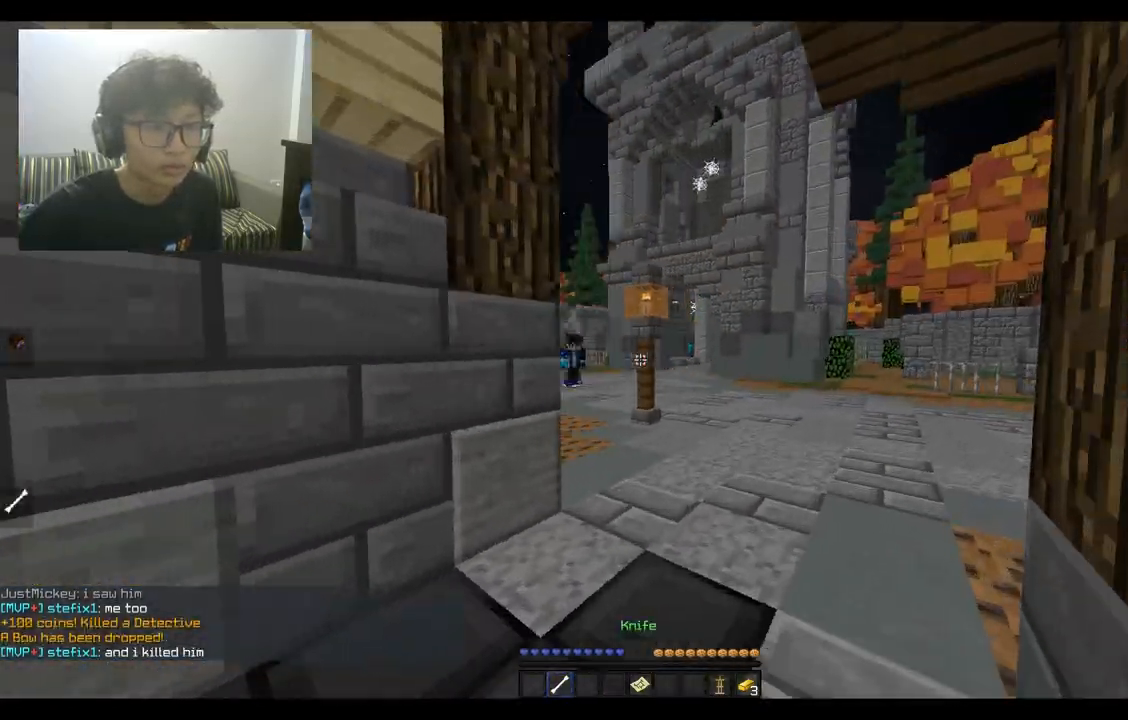
{"keys": ["a"], "mouse": [], "events": [[367, "a", "down"], [400, "d", "up"], [400, "w", "up"]]}
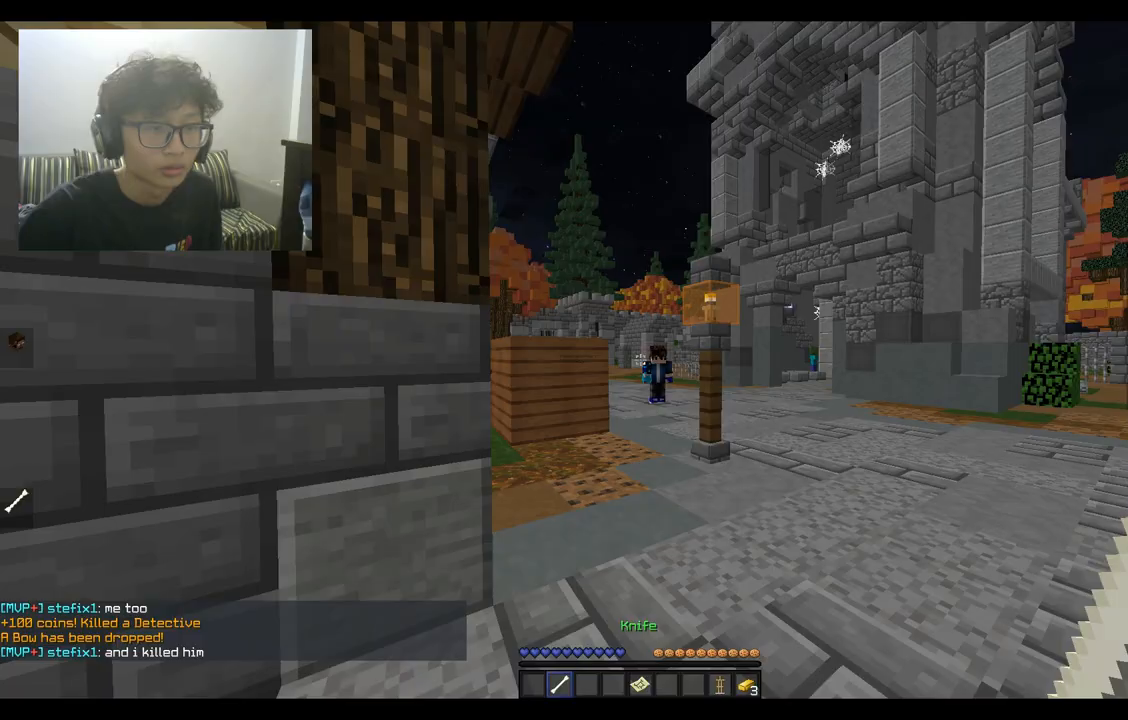
{"keys": [], "mouse": [], "events": [[67, "a", "up"], [67, "mouse_right", "down"], [133, "mouse_right", "up"]]}
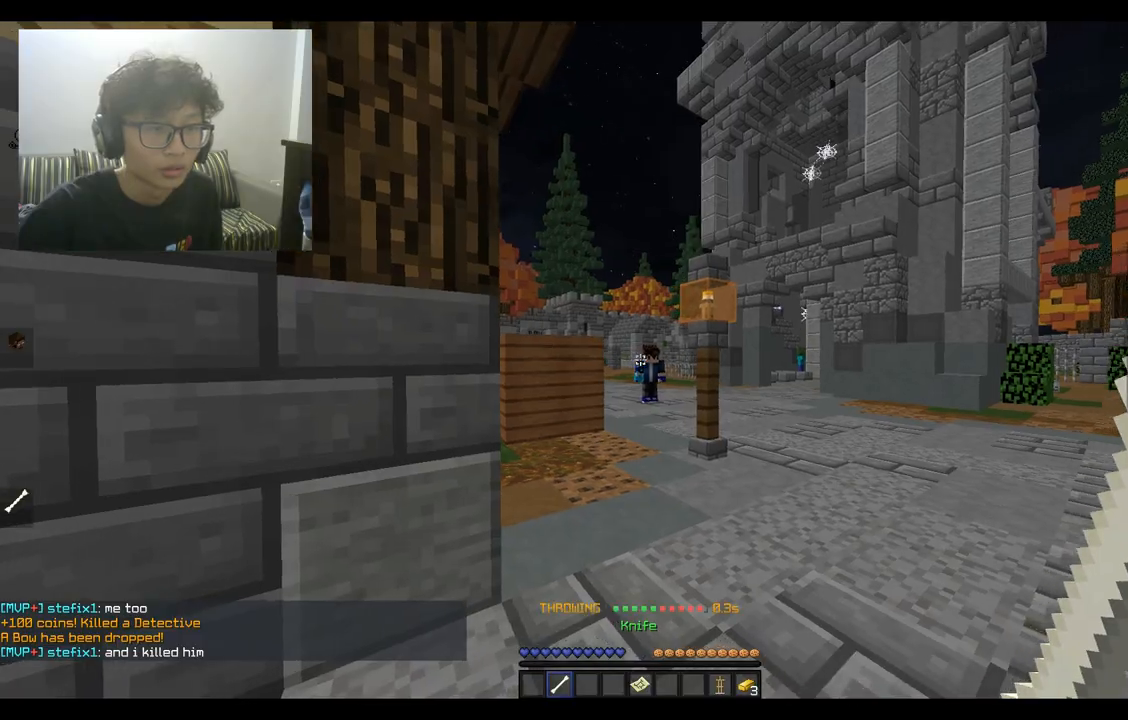
{"keys": [], "mouse": ["right"], "events": [[467, "mouse_right", "down"]]}